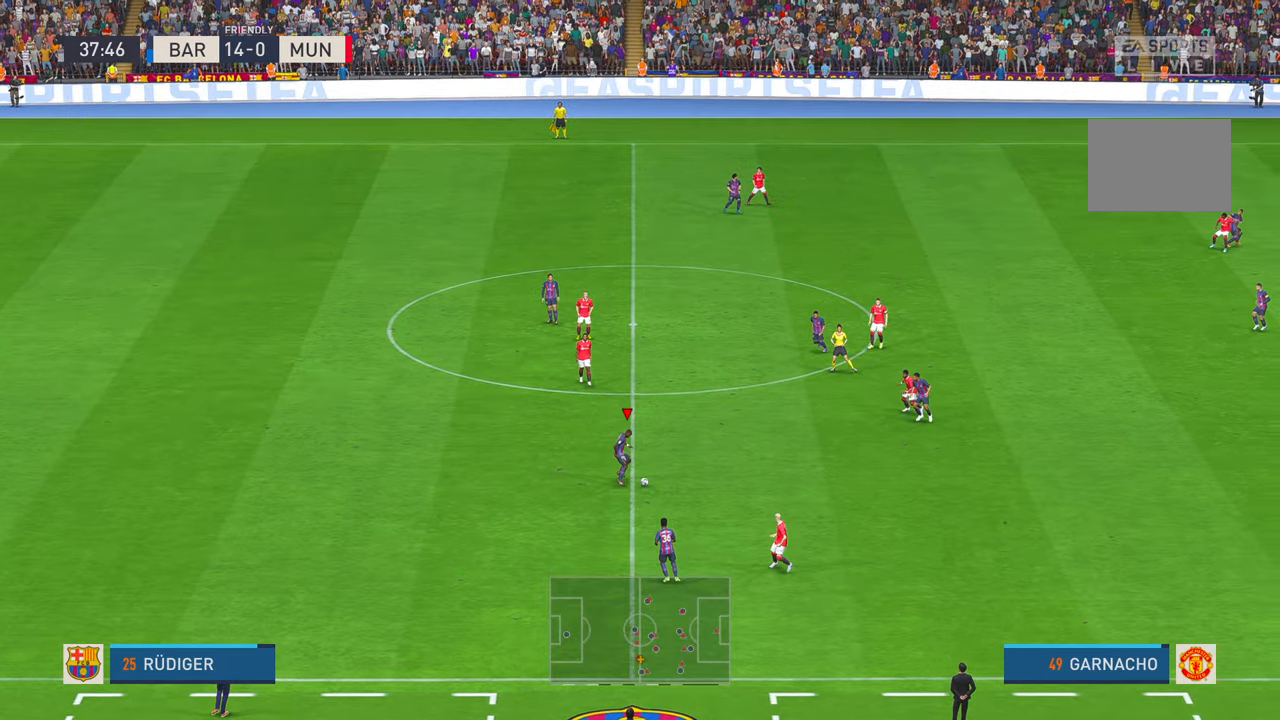
Gameplay with a controller (Xbox layout); each line is a JSON object with the inputs held at the frame after it. "events" lists button and stick changes between this image and that frame as [ms after this image, input, new state], when the widget could be followed in between. Not read: L3 R3.
{"buttons": ["A", "L1", "R2"], "left_stick": "up", "right_stick": "center", "events": [[400, "left_stick", "up"], [417, "A", "down"], [417, "L1", "down"]]}
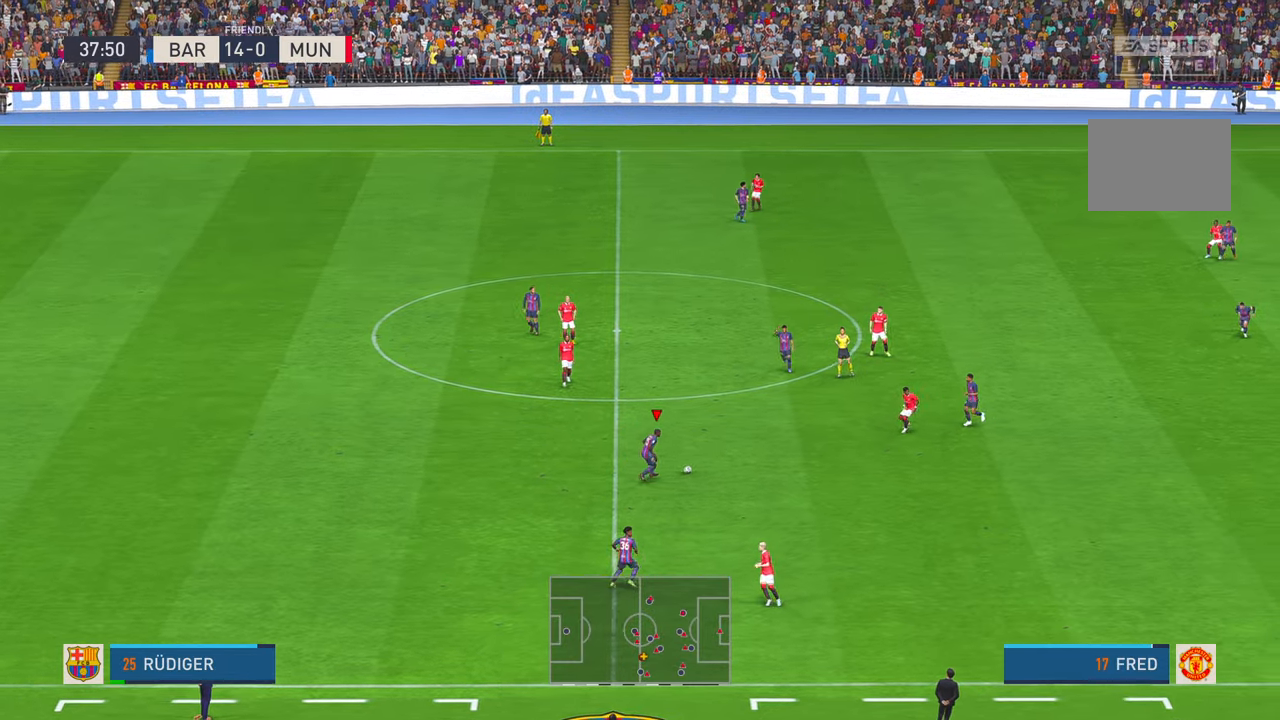
{"buttons": [], "left_stick": "up", "right_stick": "center", "events": [[34, "R2", "up"], [50, "A", "up"], [50, "L1", "up"]]}
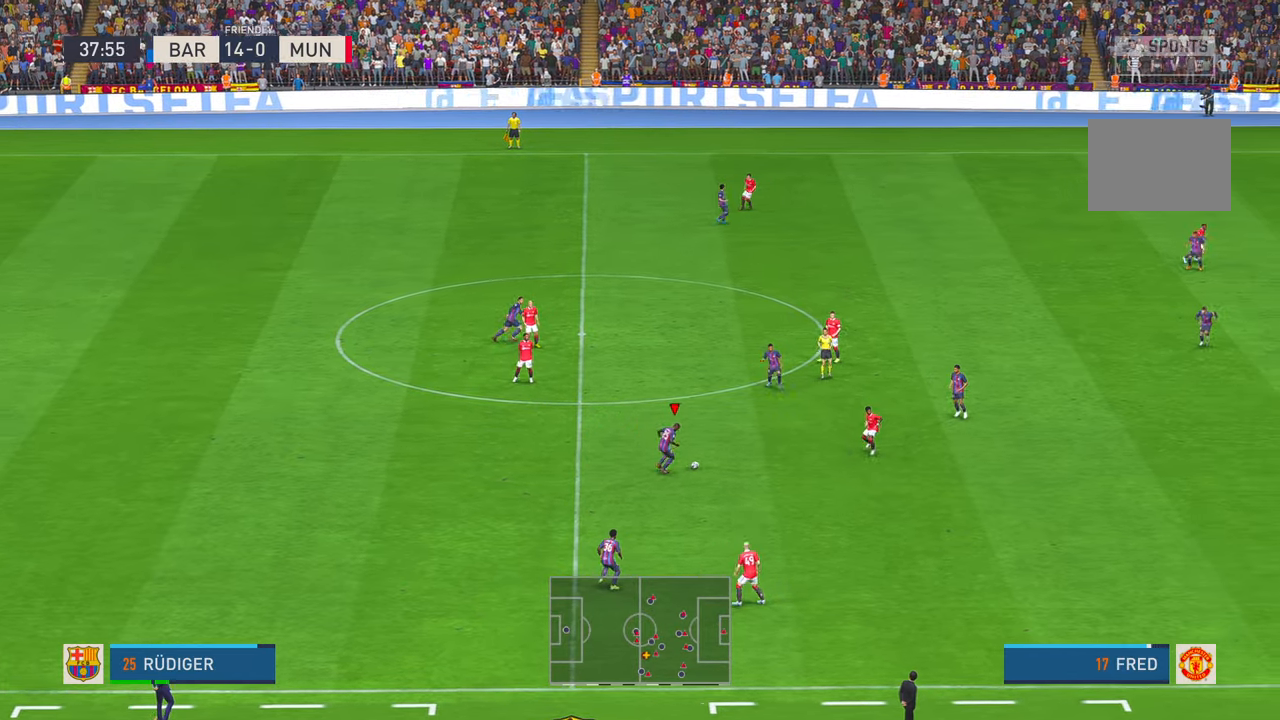
{"buttons": ["R2"], "left_stick": "up", "right_stick": "center", "events": [[400, "R2", "down"]]}
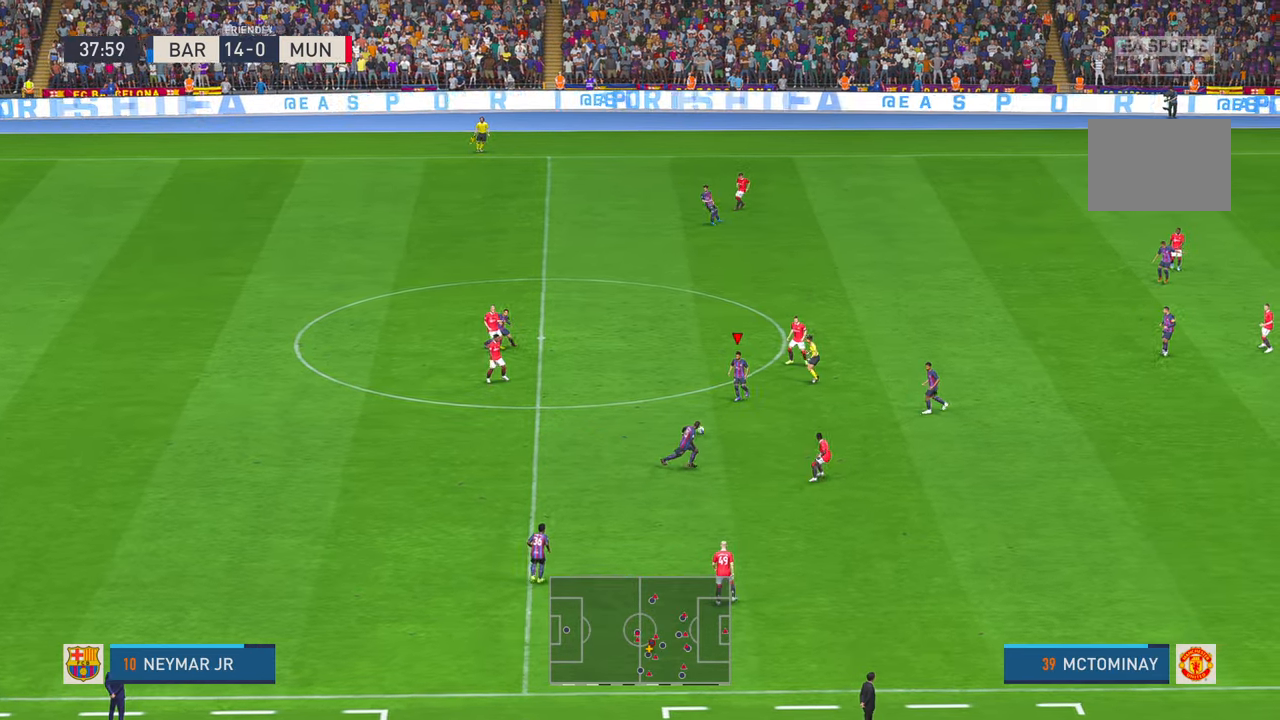
{"buttons": [], "left_stick": "right", "right_stick": "center", "events": [[34, "left_stick", "center"], [100, "A", "down"], [100, "left_stick", "right"], [117, "R2", "up"], [167, "A", "up"]]}
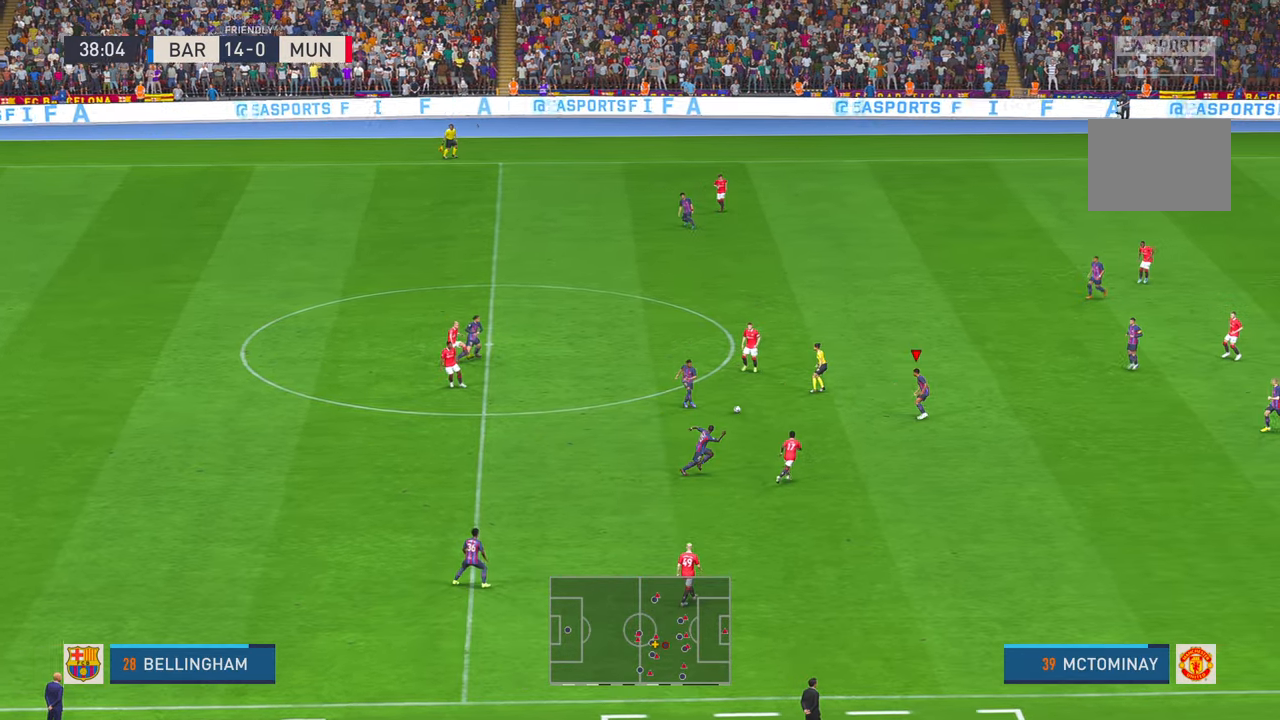
{"buttons": ["A"], "left_stick": "up-right", "right_stick": "center", "events": [[100, "left_stick", "up-right"], [484, "A", "down"]]}
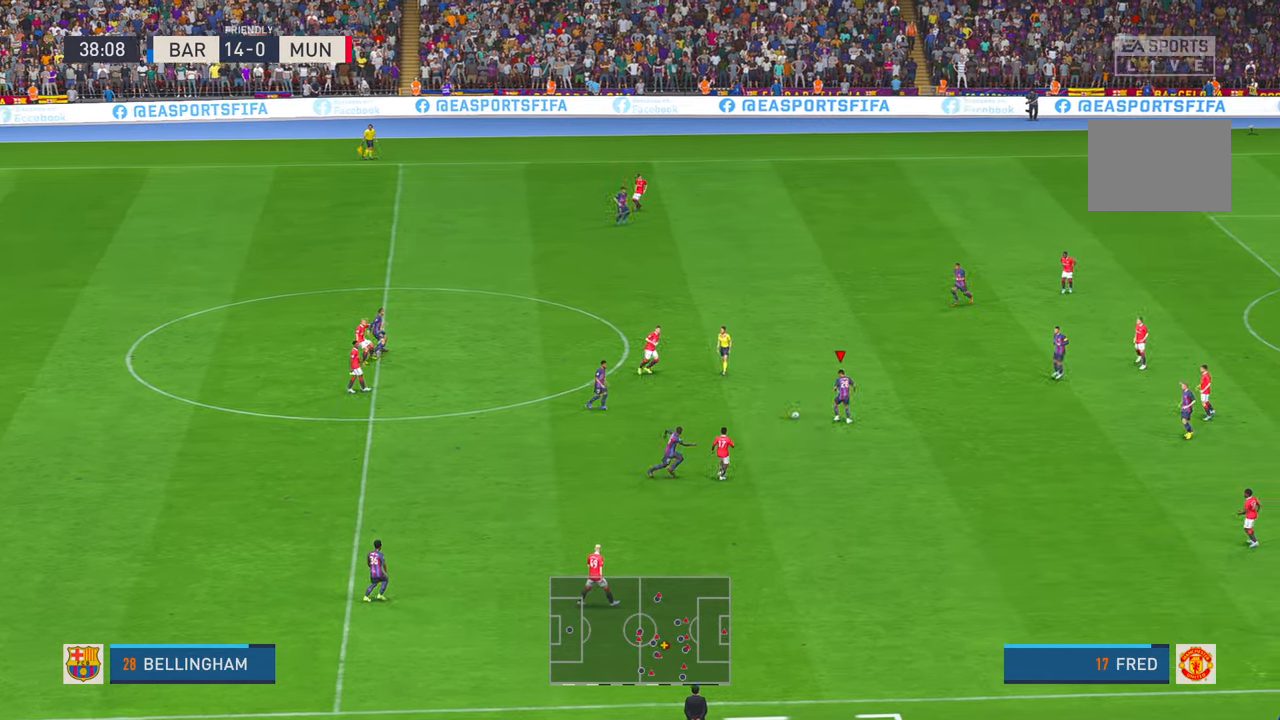
{"buttons": [], "left_stick": "up", "right_stick": "center", "events": [[50, "A", "up"], [500, "left_stick", "up"]]}
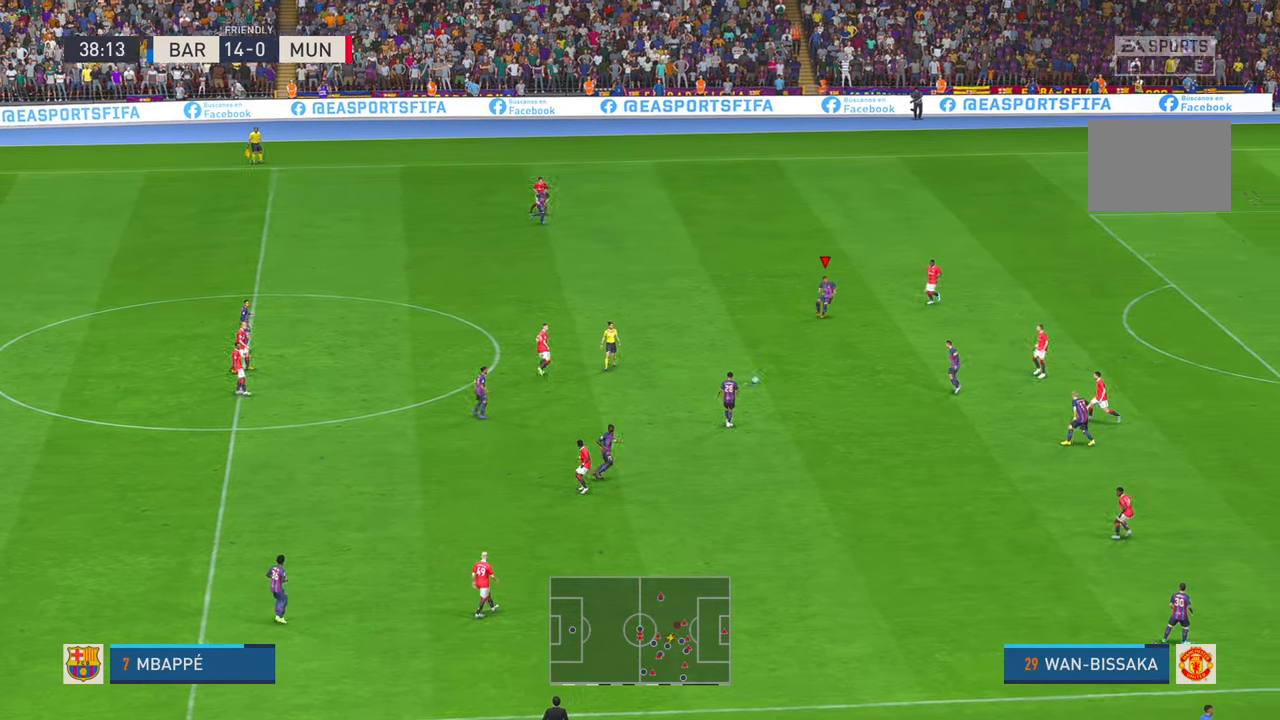
{"buttons": [], "left_stick": "center", "right_stick": "center", "events": [[300, "left_stick", "right"], [434, "left_stick", "center"]]}
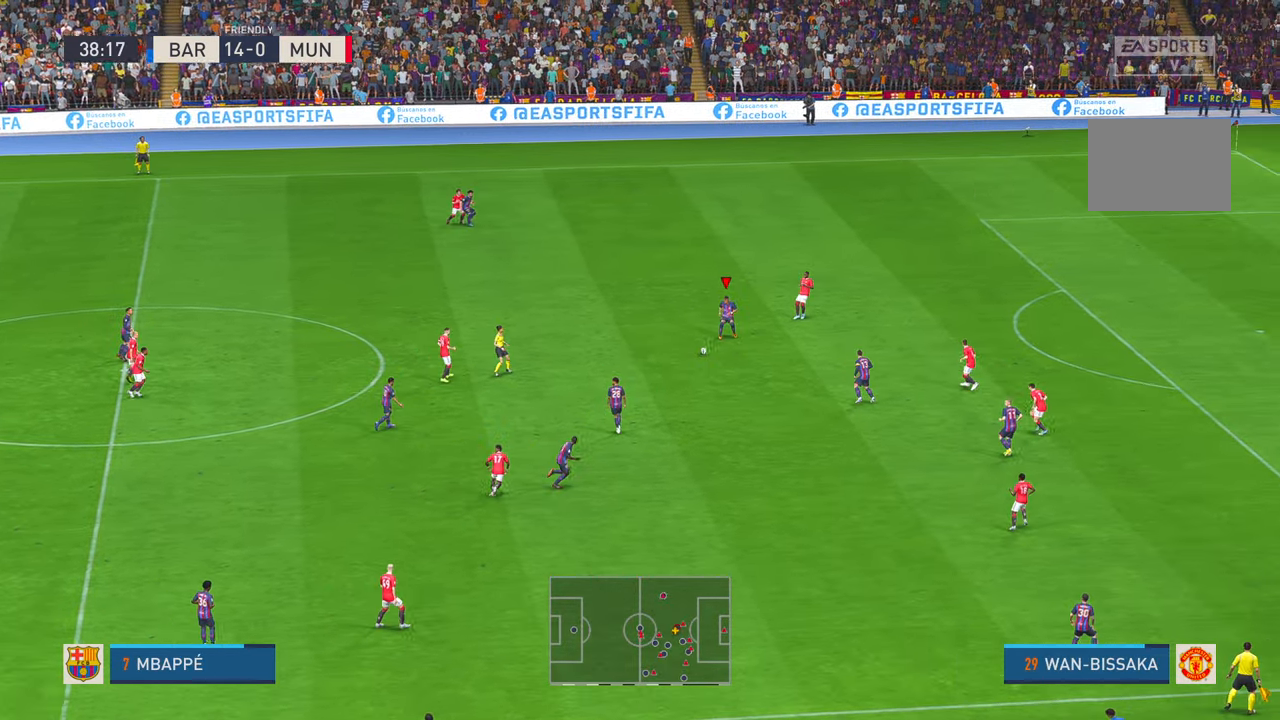
{"buttons": [], "left_stick": "up-left", "right_stick": "center", "events": [[100, "left_stick", "up"], [234, "left_stick", "up-left"]]}
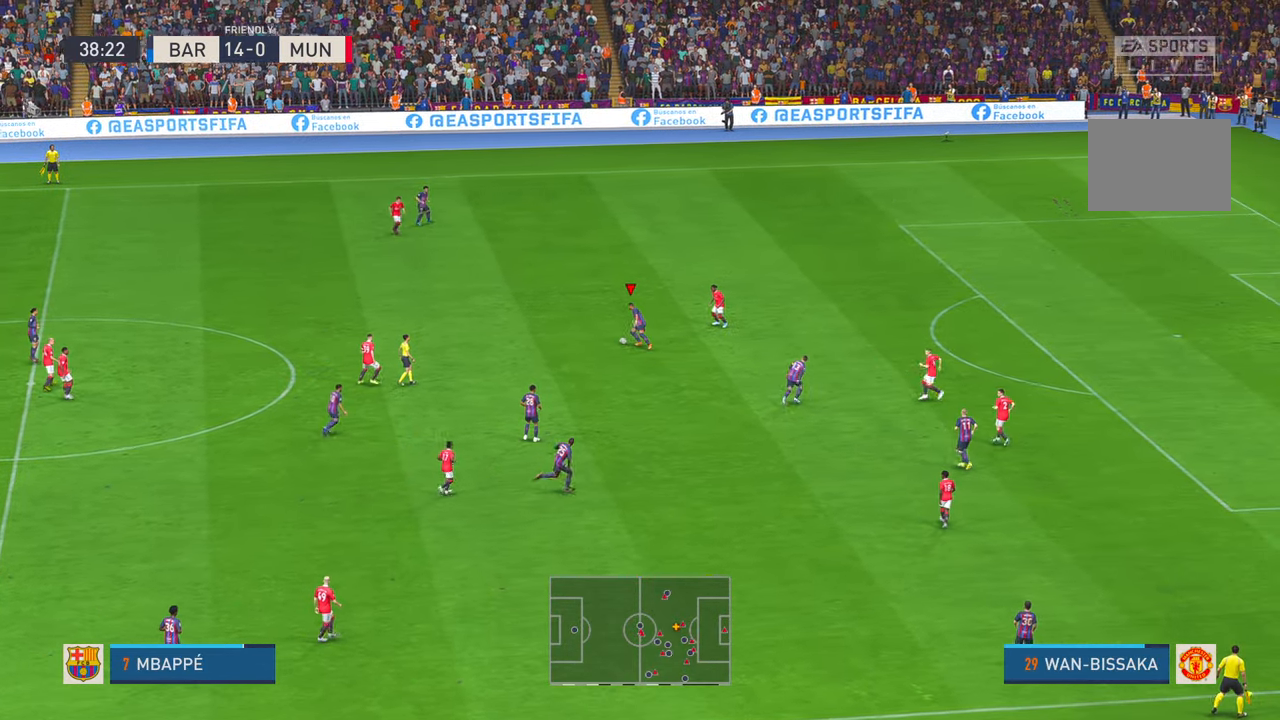
{"buttons": ["Y"], "left_stick": "up", "right_stick": "center", "events": [[34, "L1", "down"], [217, "L1", "up"], [217, "left_stick", "up"], [384, "Y", "down"]]}
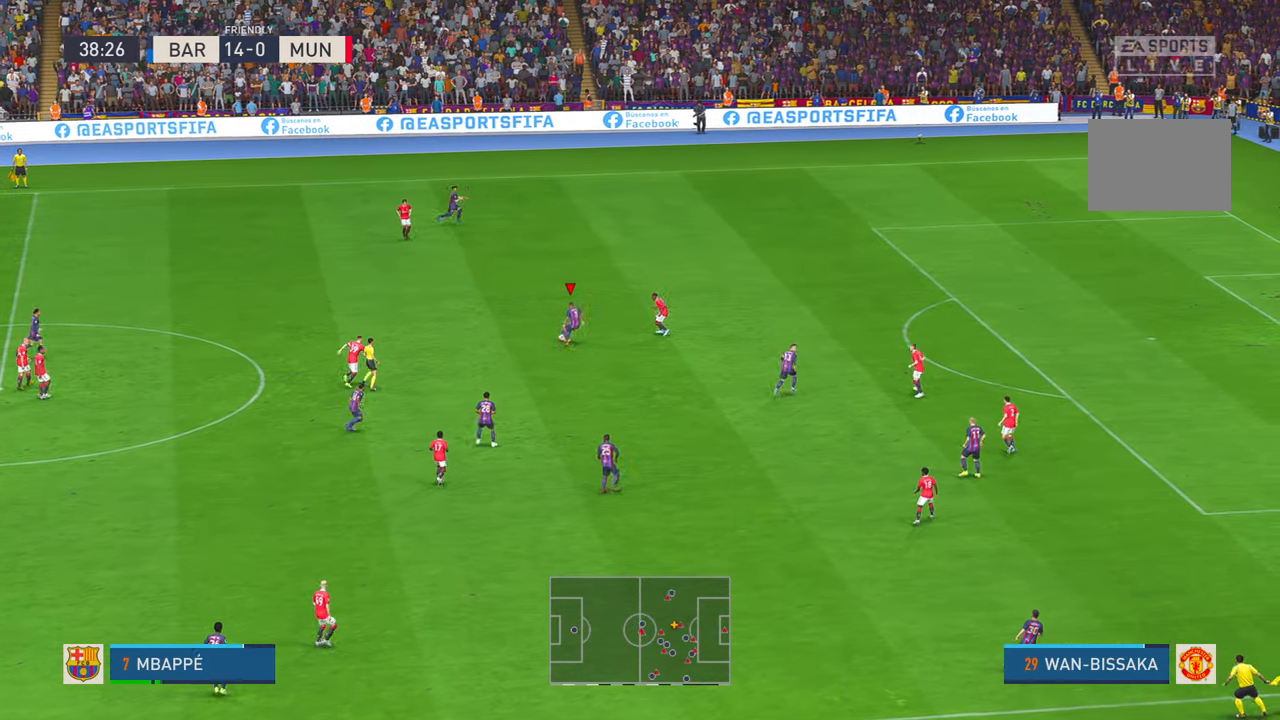
{"buttons": [], "left_stick": "up", "right_stick": "center", "events": [[150, "Y", "up"]]}
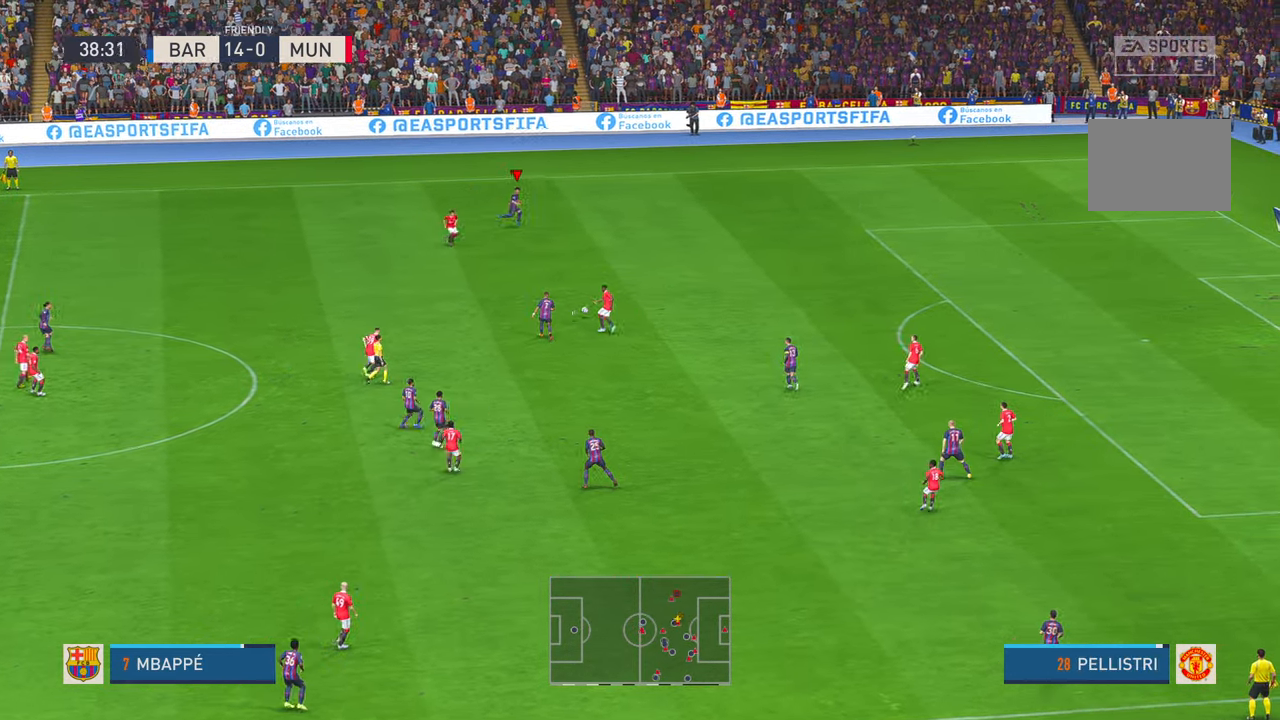
{"buttons": ["R2"], "left_stick": "right", "right_stick": "center", "events": [[100, "left_stick", "up-right"], [367, "R2", "down"], [400, "left_stick", "right"]]}
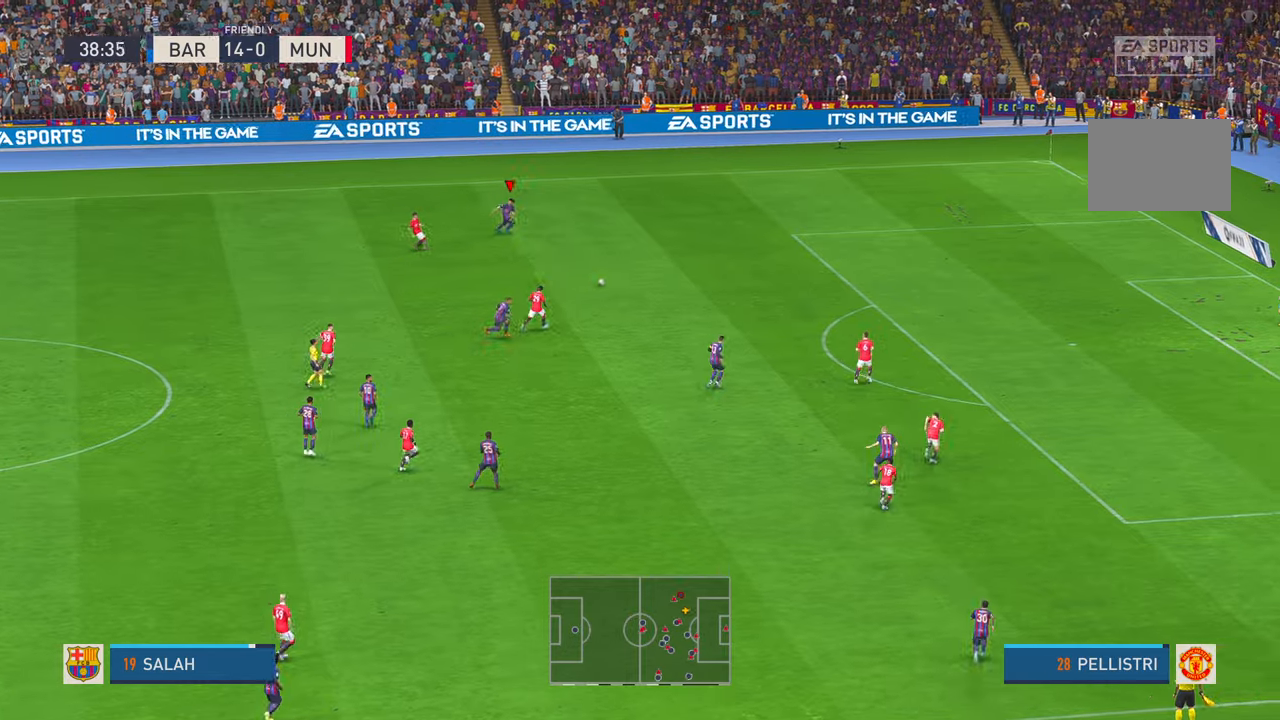
{"buttons": ["R2"], "left_stick": "right", "right_stick": "center", "events": []}
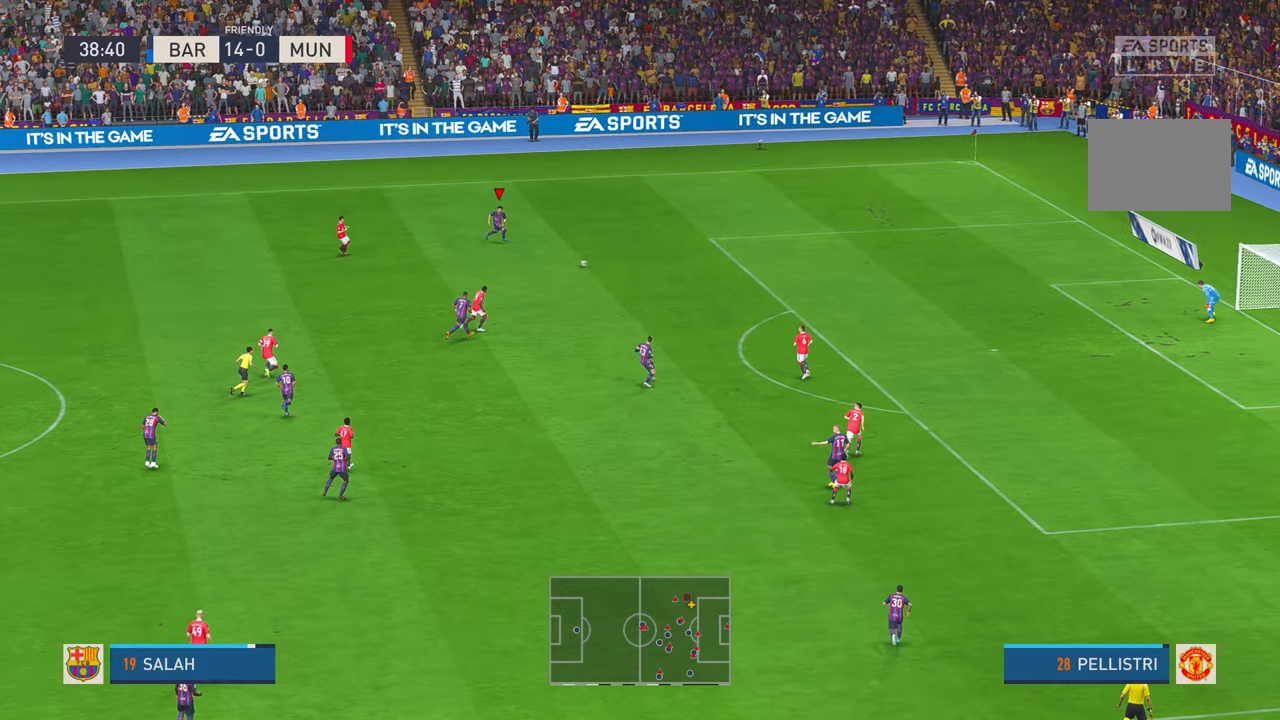
{"buttons": ["X", "R2"], "left_stick": "right", "right_stick": "center", "events": [[484, "X", "down"]]}
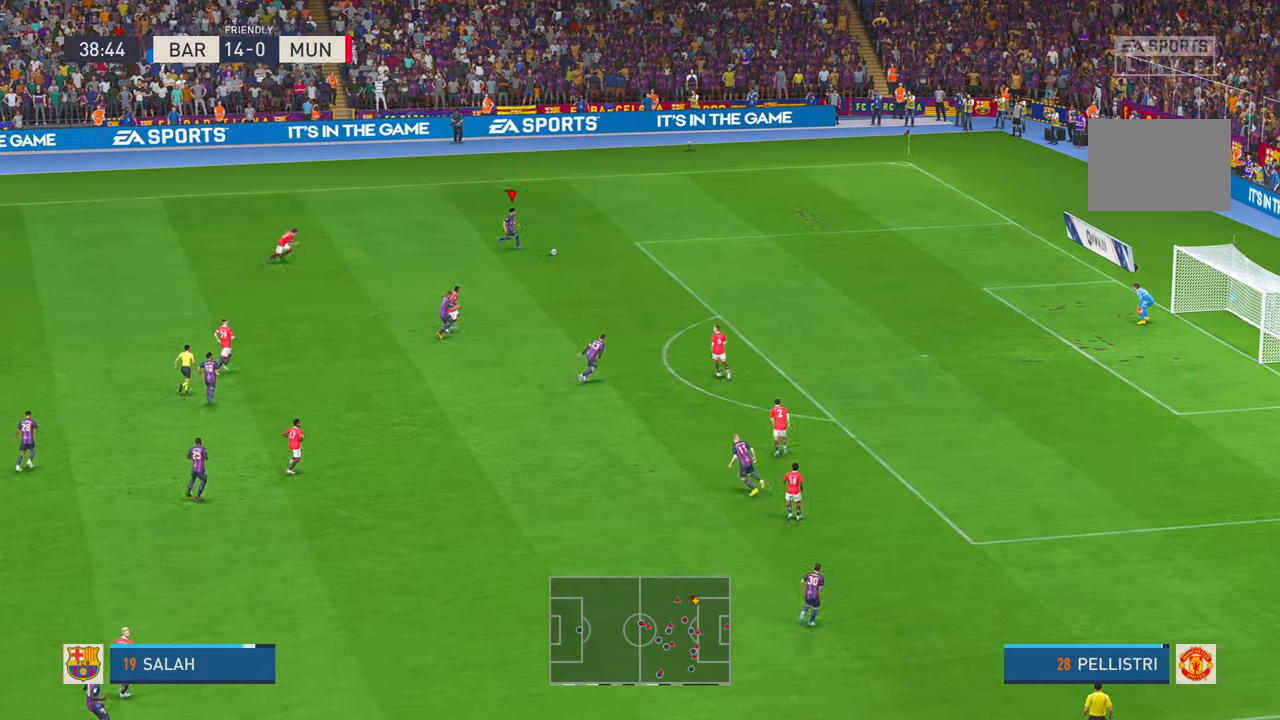
{"buttons": ["R2"], "left_stick": "right", "right_stick": "center", "events": [[34, "X", "up"]]}
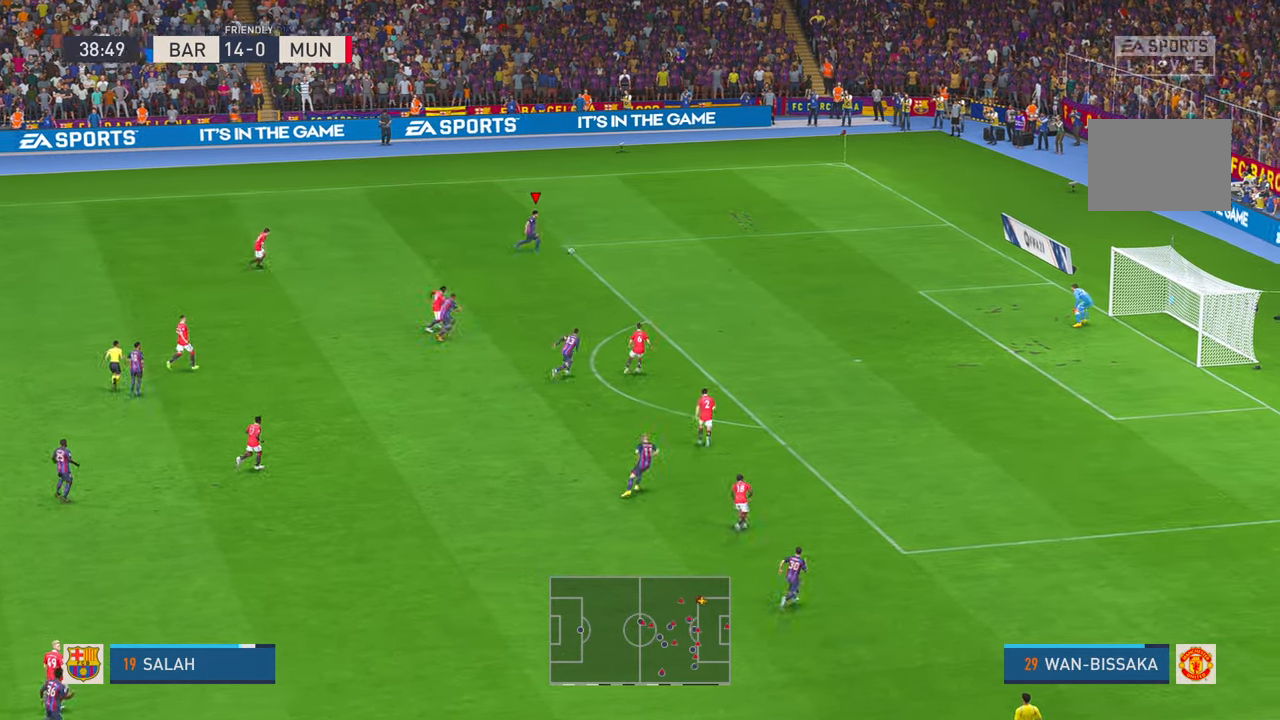
{"buttons": ["R2"], "left_stick": "down-right", "right_stick": "center", "events": [[84, "left_stick", "down-right"], [434, "A", "down"], [484, "A", "up"]]}
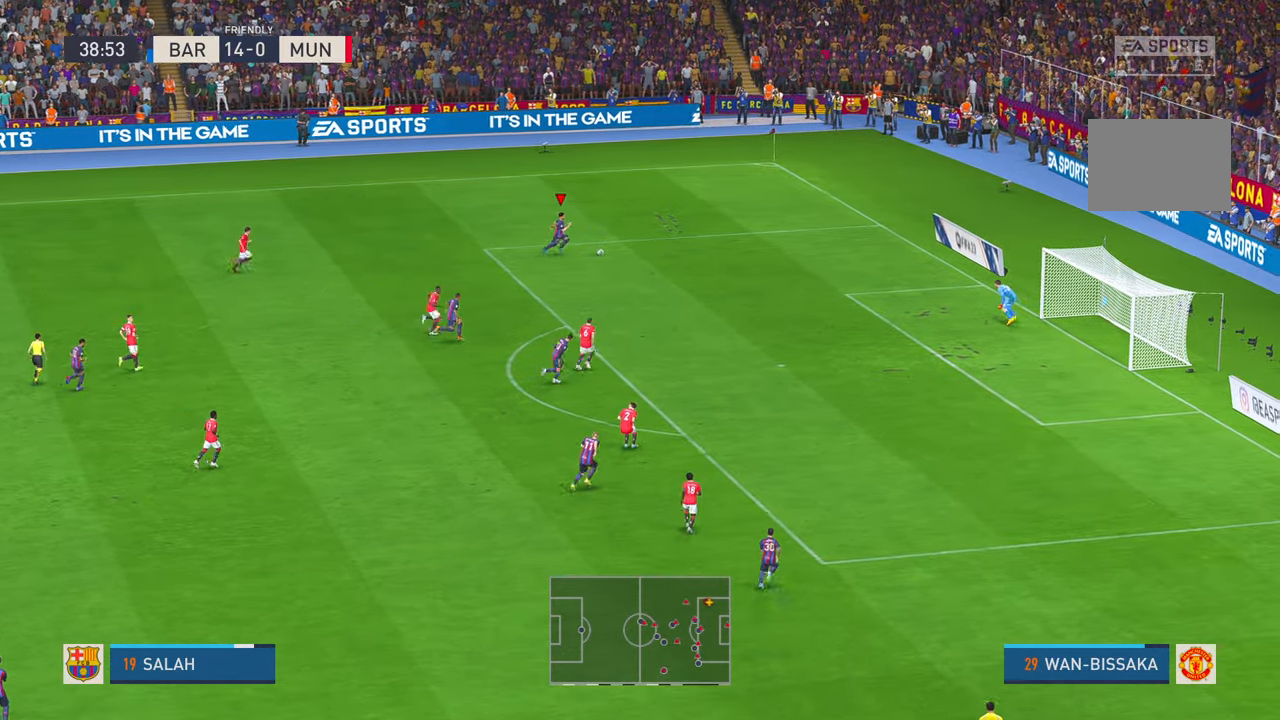
{"buttons": ["X"], "left_stick": "down-right", "right_stick": "center", "events": [[234, "X", "down"], [284, "R2", "up"]]}
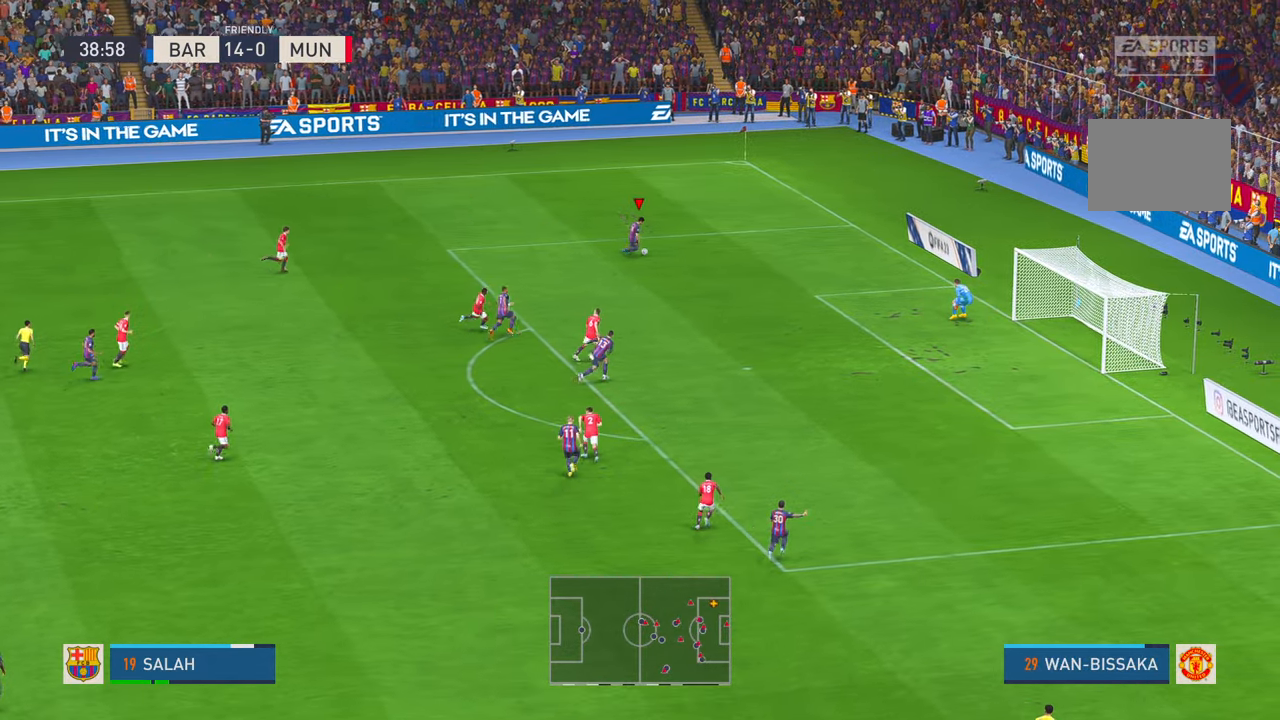
{"buttons": [], "left_stick": "down-right", "right_stick": "center", "events": [[50, "X", "up"]]}
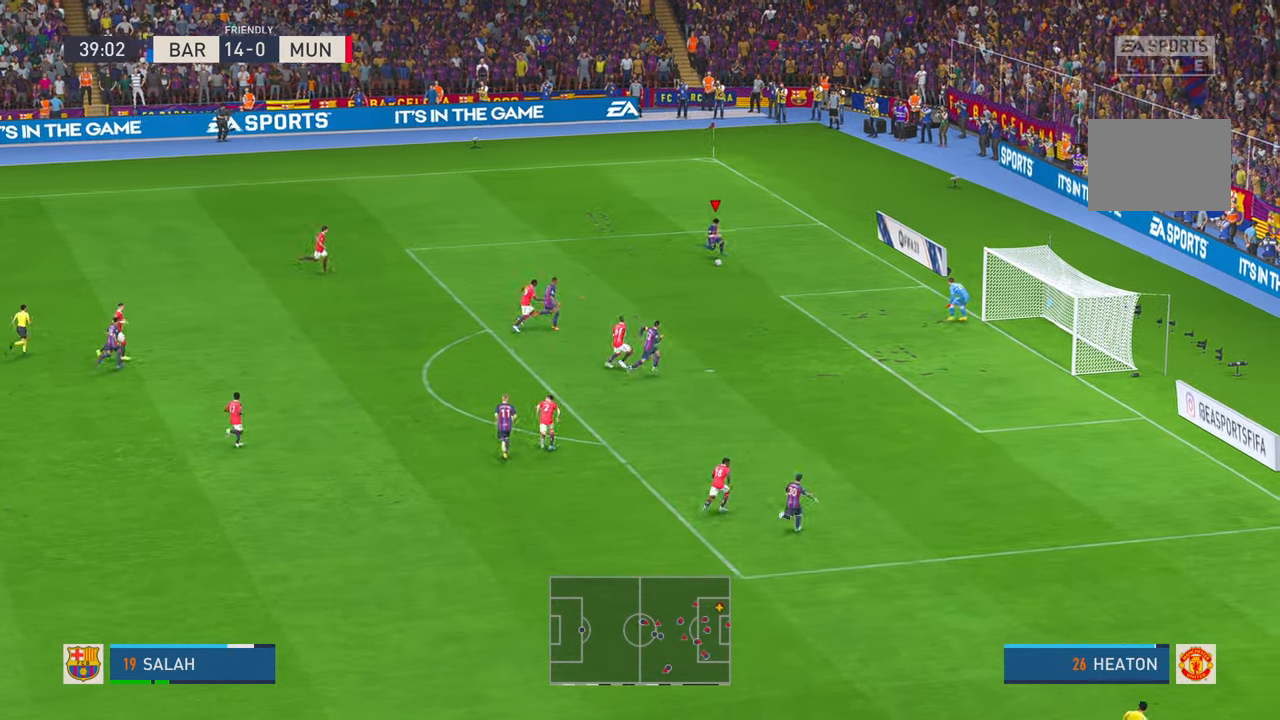
{"buttons": [], "left_stick": "down-right", "right_stick": "center", "events": []}
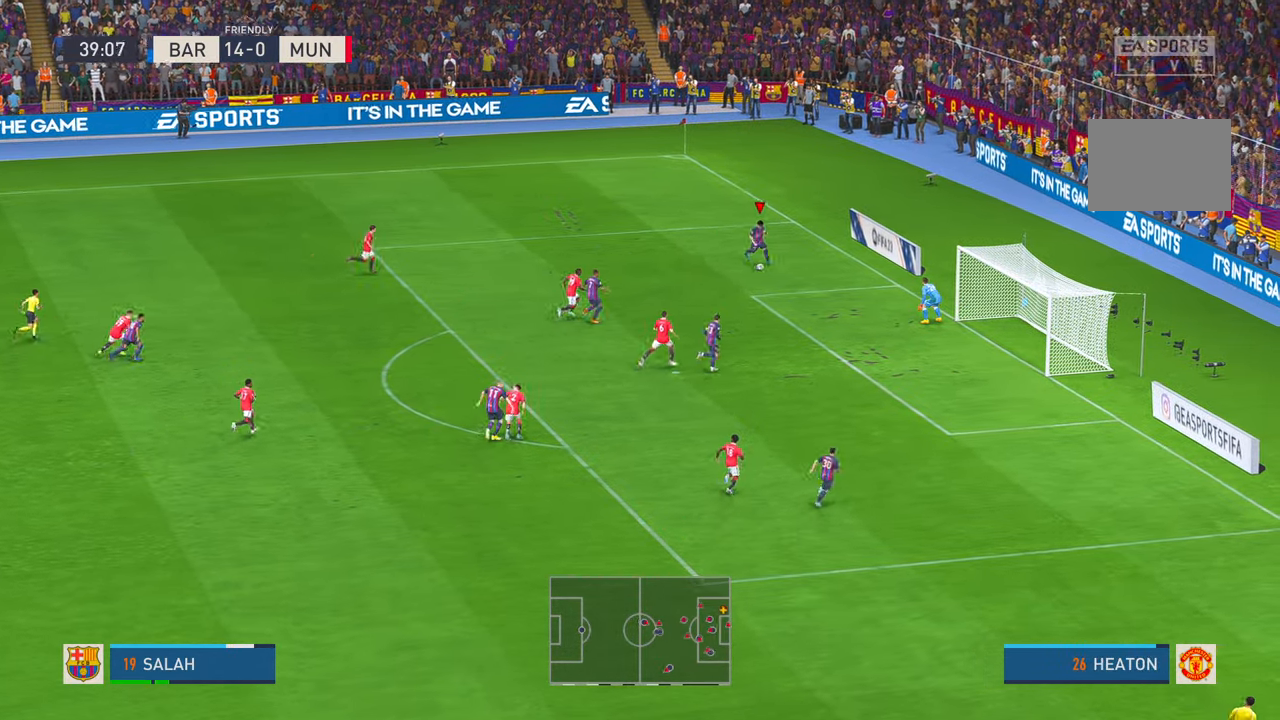
{"buttons": [], "left_stick": "down-right", "right_stick": "center", "events": []}
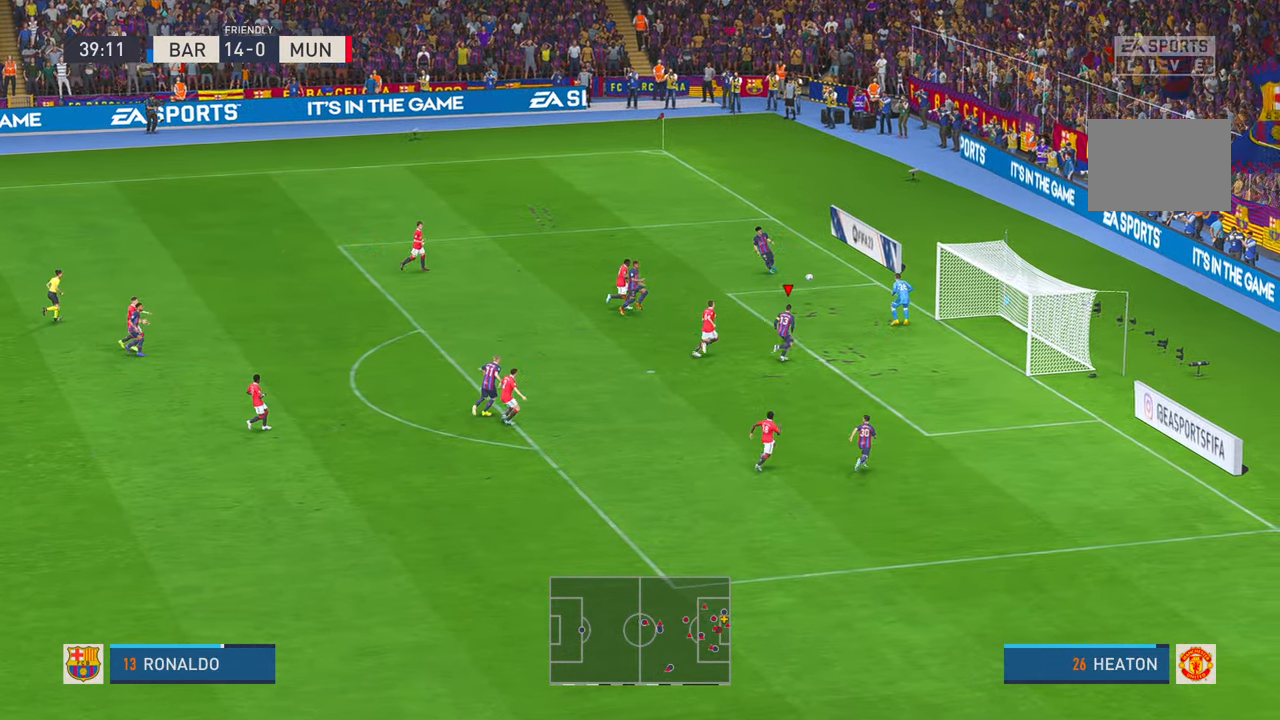
{"buttons": [], "left_stick": "right", "right_stick": "center", "events": [[84, "left_stick", "right"]]}
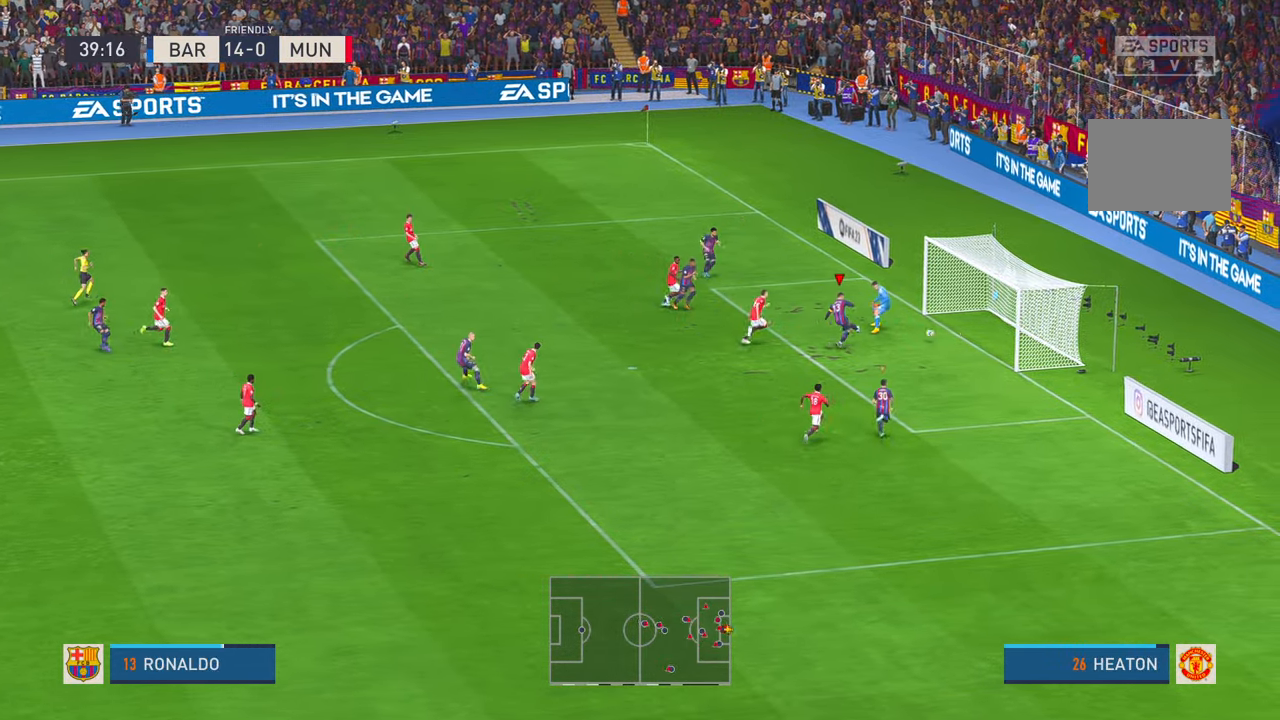
{"buttons": [], "left_stick": "down-right", "right_stick": "center", "events": [[67, "B", "down"], [117, "B", "up"], [334, "left_stick", "down-right"]]}
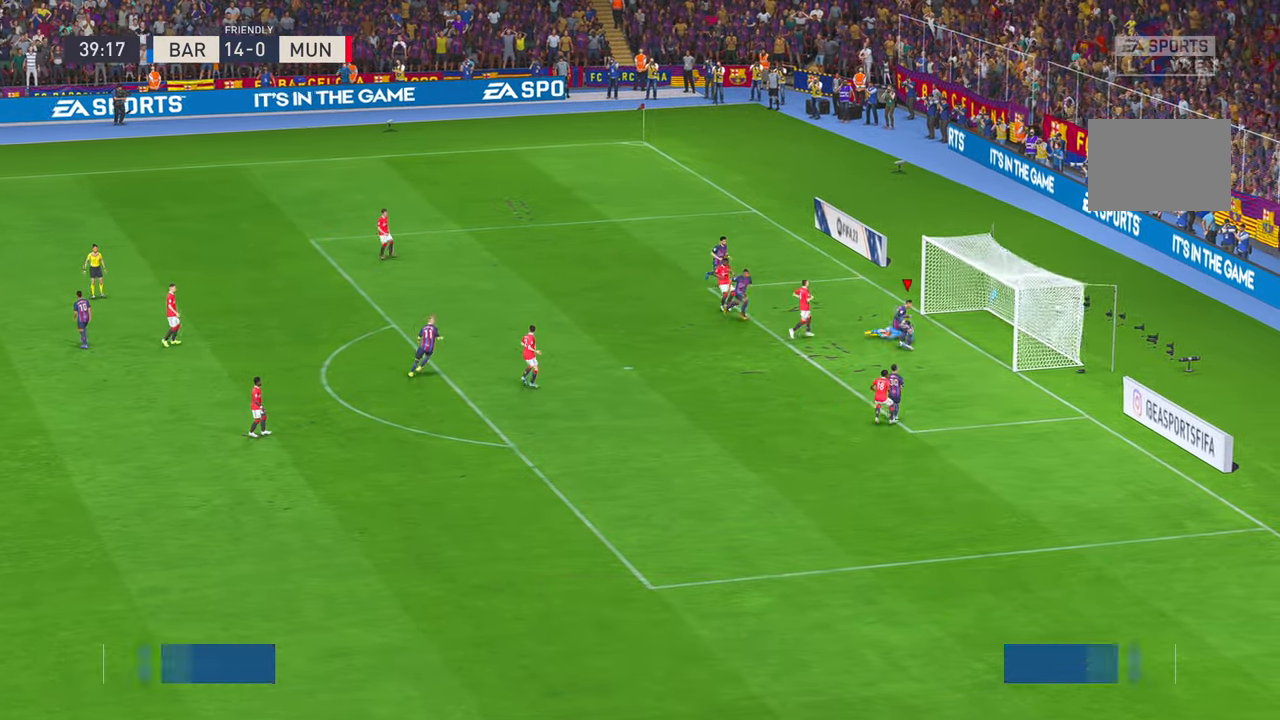
{"buttons": [], "left_stick": "down-right", "right_stick": "center", "events": []}
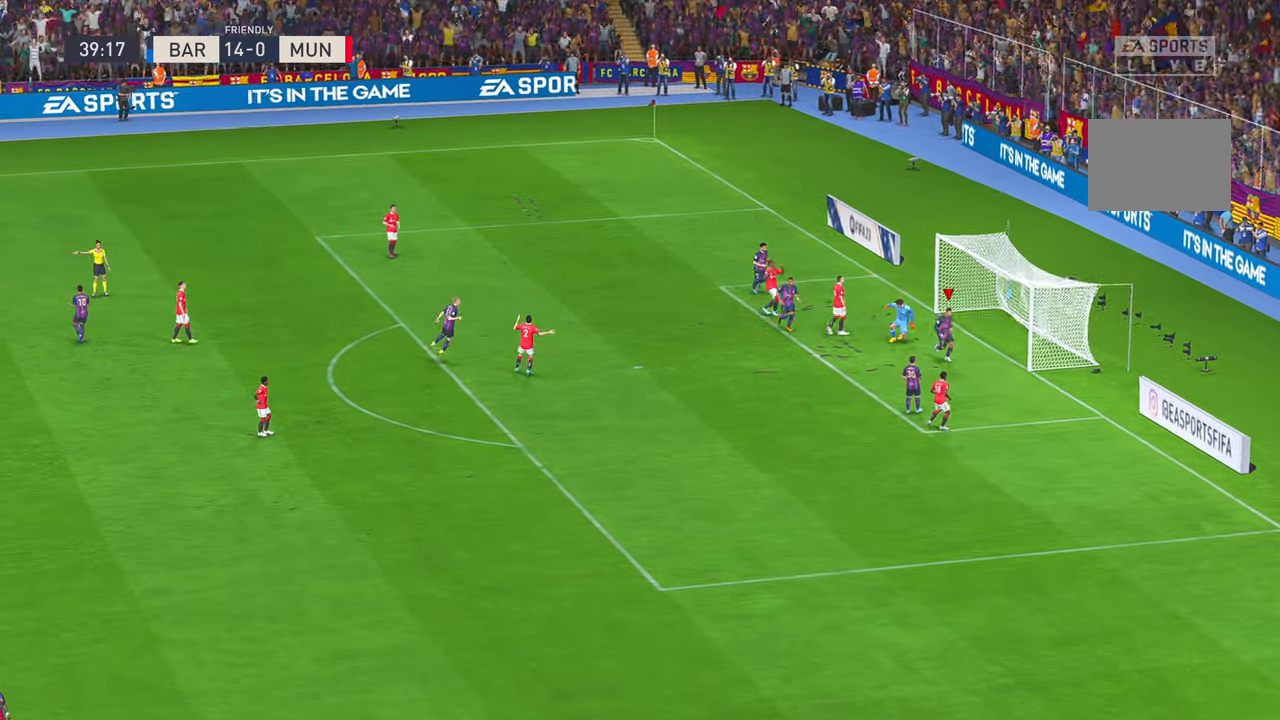
{"buttons": [], "left_stick": "center", "right_stick": "center", "events": [[134, "left_stick", "down"], [234, "A", "down"], [350, "left_stick", "center"], [384, "A", "up"]]}
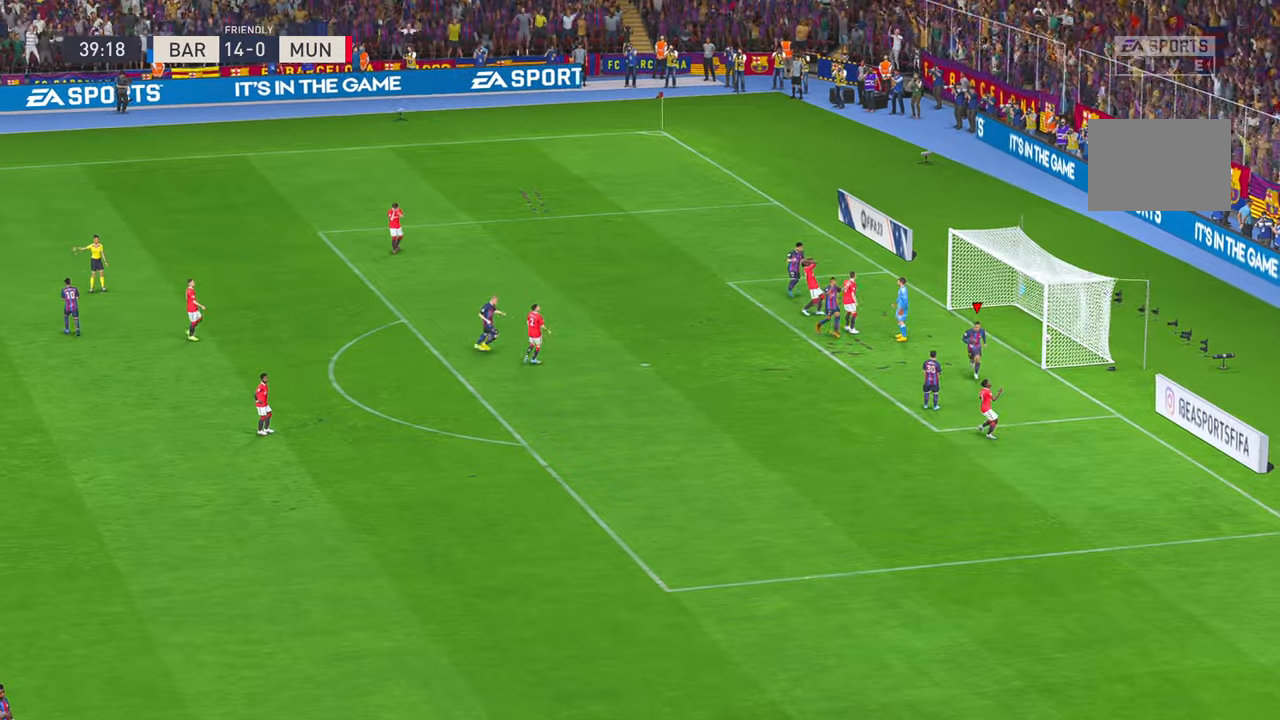
{"buttons": [], "left_stick": "center", "right_stick": "center", "events": []}
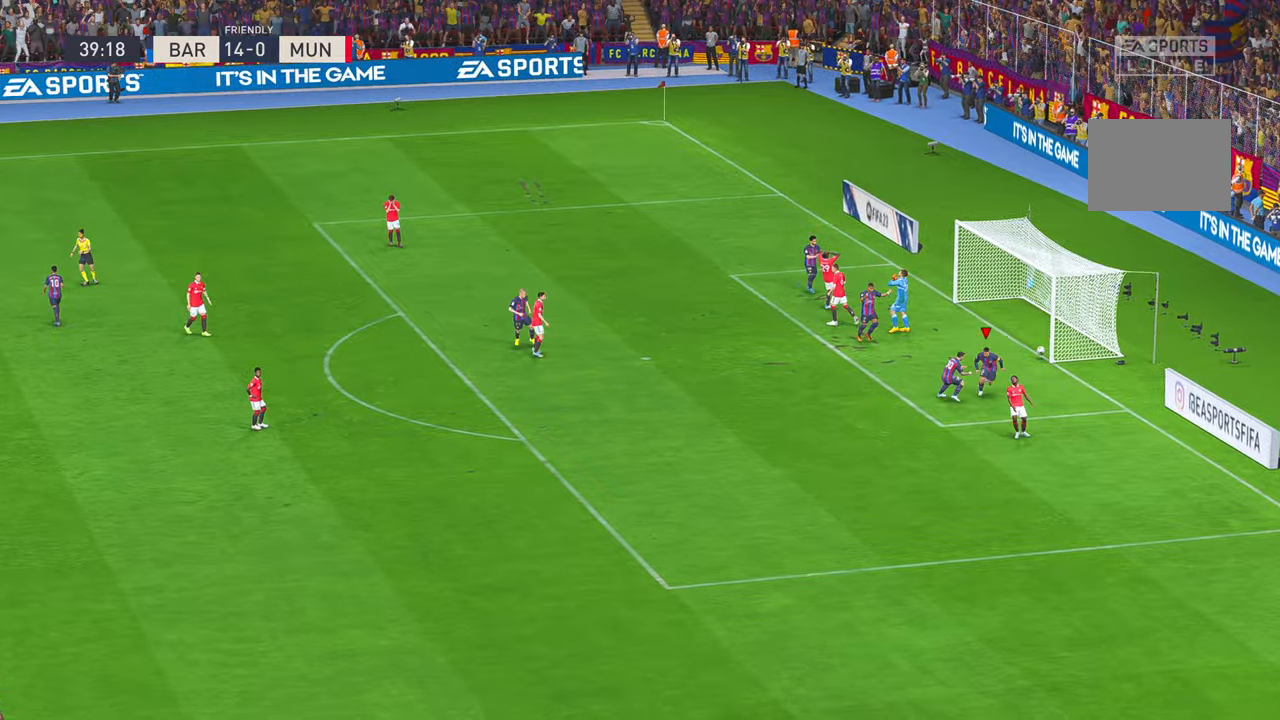
{"buttons": [], "left_stick": "center", "right_stick": "center", "events": [[17, "DPAD_LEFT", "down"], [67, "DPAD_LEFT", "up"]]}
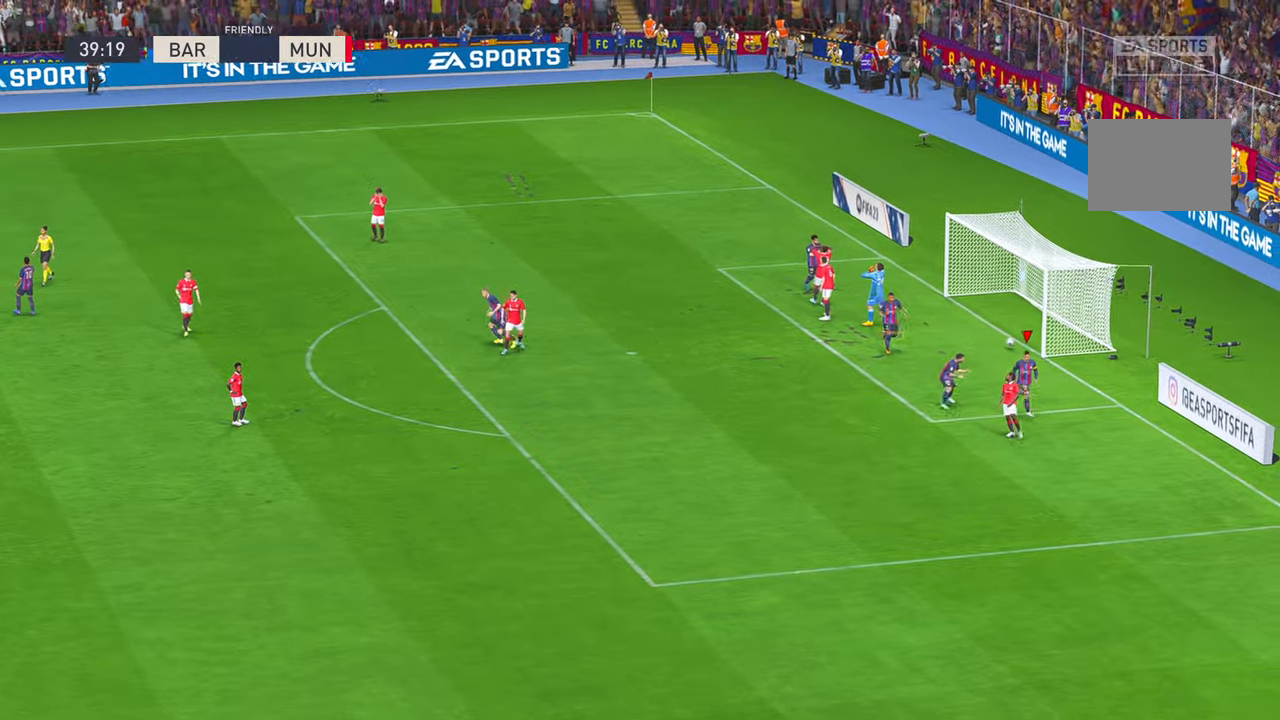
{"buttons": [], "left_stick": "center", "right_stick": "center", "events": [[117, "A", "down"], [167, "A", "up"]]}
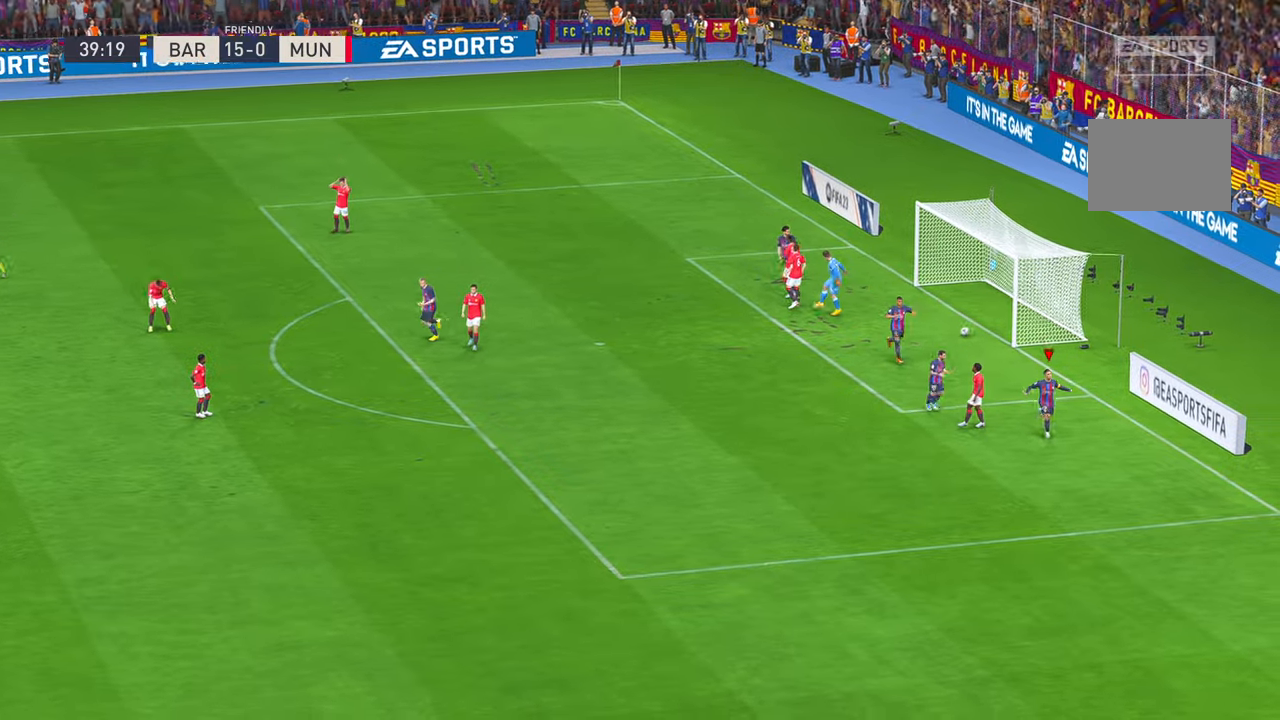
{"buttons": [], "left_stick": "center", "right_stick": "center", "events": []}